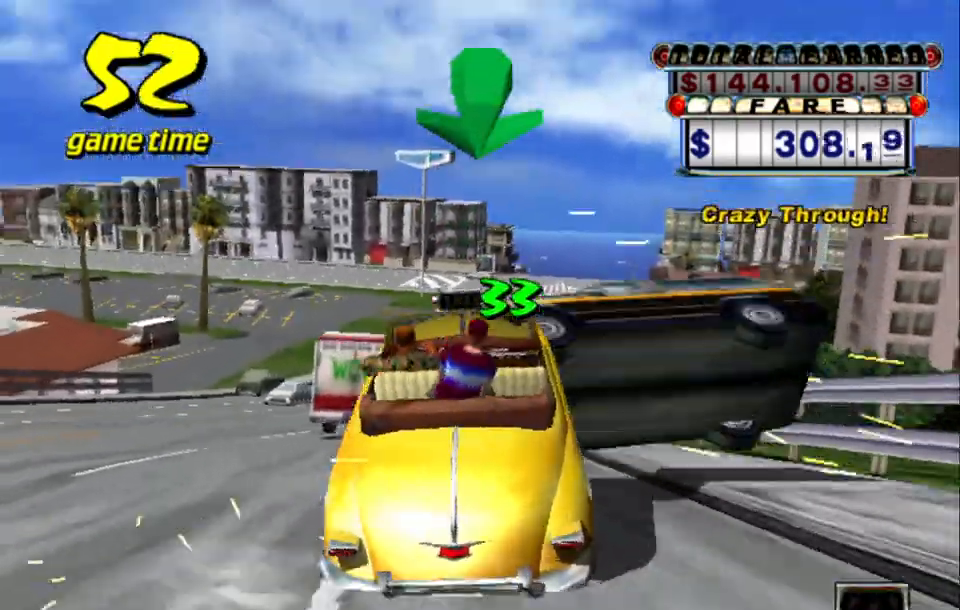
Gameplay with keyboard; each line is a JSON object with the keys held at the frame after it. "events" lists presses ("down") and releases ("up") of "a", "down", "left", "return", "right", "s", "space", "tab" and "up" between this image and that frame as [ms after this image, input, new state], when the widget could be followed in between. No other keys are recorded. Mouse input is not recorded.
{"keys": [], "events": [[84, "s", "down"], [84, "up", "down"], [267, "s", "up"], [317, "right", "down"], [417, "right", "up"], [417, "up", "up"]]}
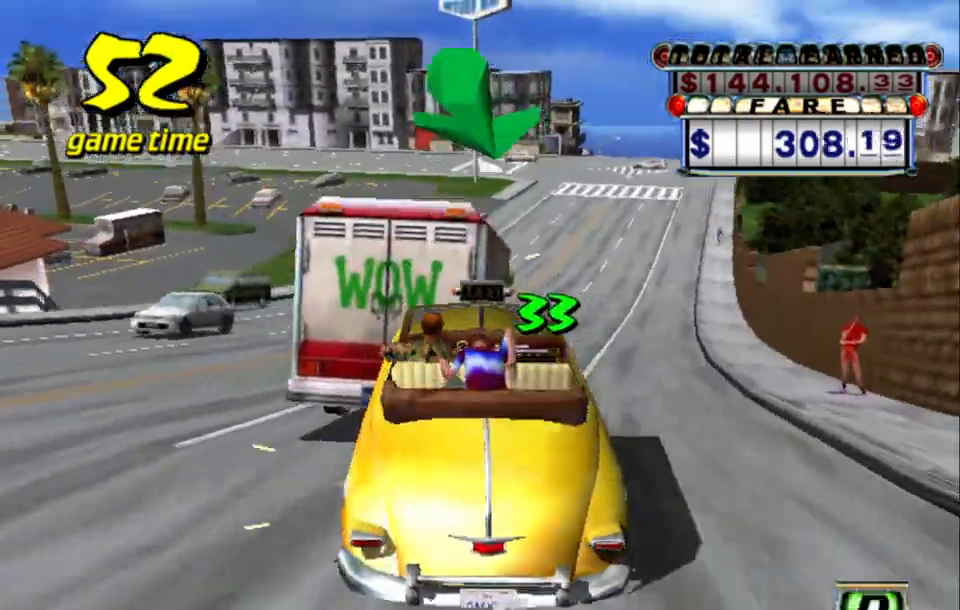
{"keys": [], "events": [[67, "a", "down"], [150, "a", "up"], [250, "s", "down"], [284, "up", "down"], [434, "s", "up"], [434, "up", "up"]]}
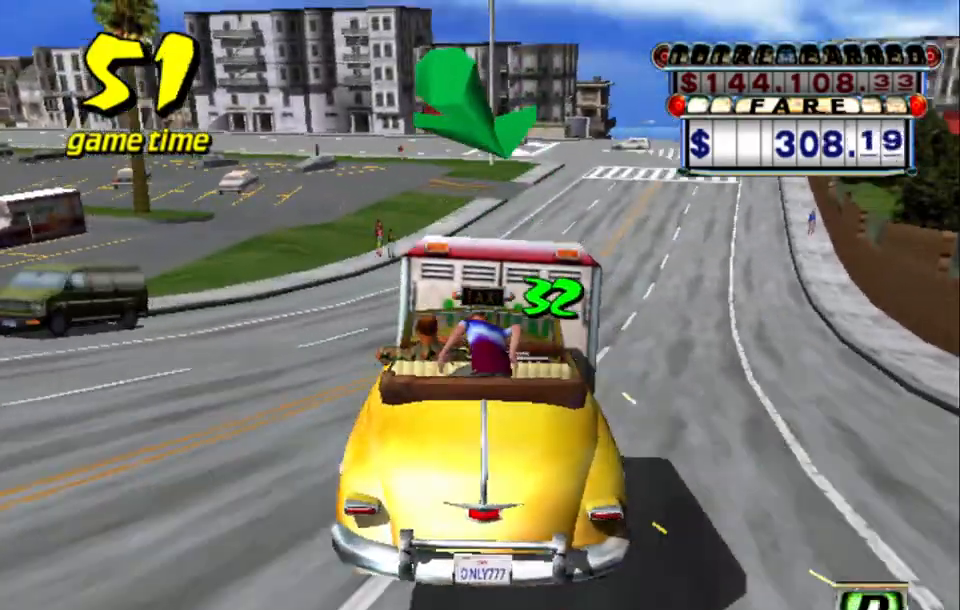
{"keys": [], "events": [[34, "a", "down"], [167, "a", "up"], [250, "s", "down"], [300, "up", "down"], [450, "up", "up"], [500, "s", "up"]]}
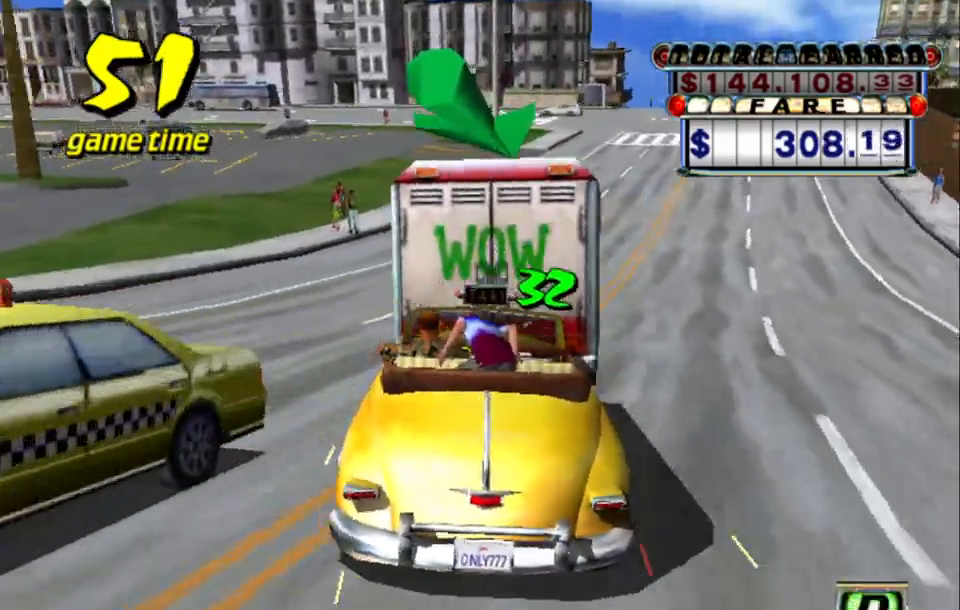
{"keys": ["s", "up"], "events": [[50, "a", "down"], [134, "left", "down"], [184, "a", "up"], [184, "left", "up"], [384, "s", "down"], [434, "up", "down"]]}
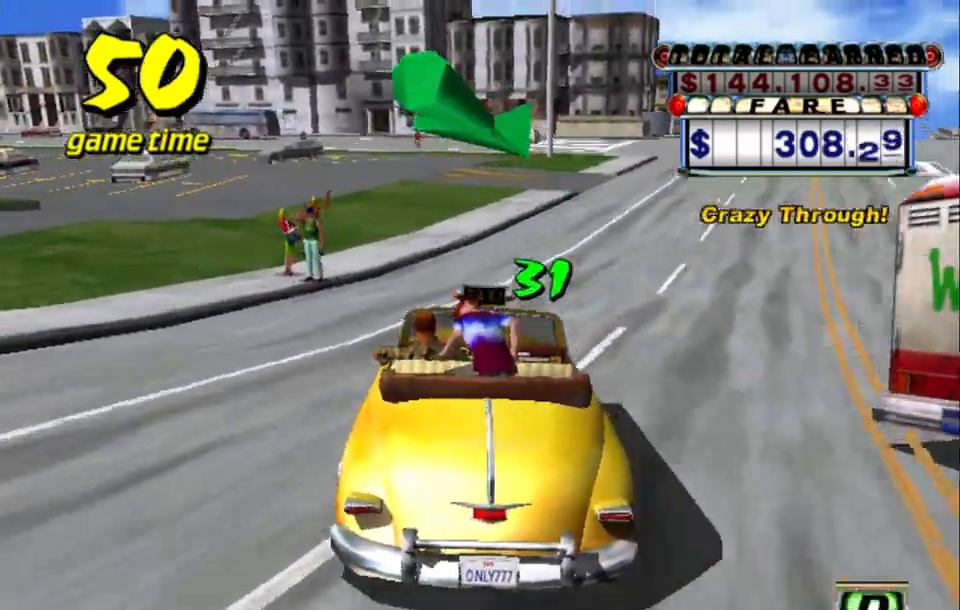
{"keys": ["up"], "events": [[67, "right", "down"], [200, "s", "up"], [434, "right", "up"]]}
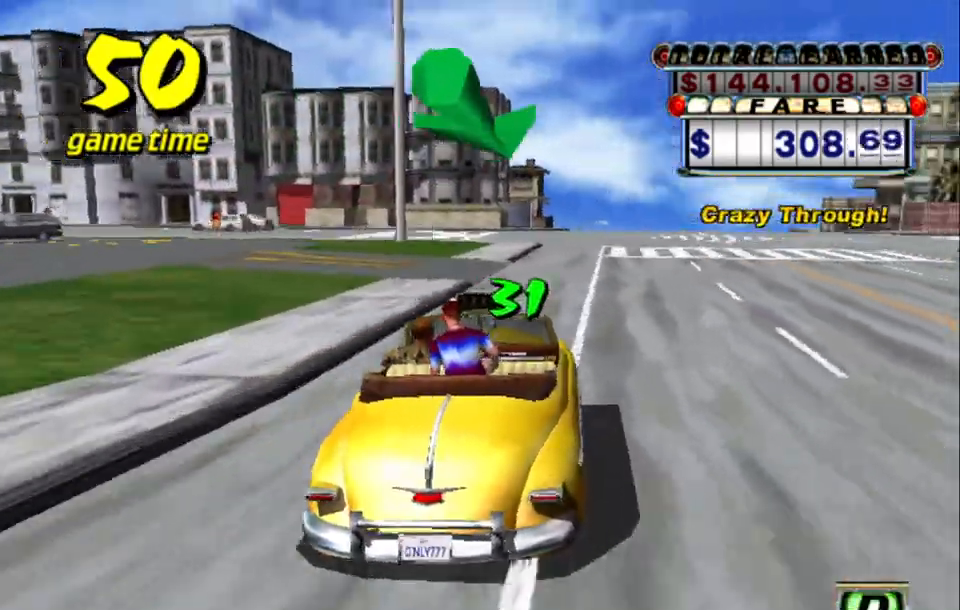
{"keys": ["s", "up"], "events": [[300, "a", "down"], [300, "up", "up"], [400, "a", "up"], [500, "s", "down"], [500, "up", "down"]]}
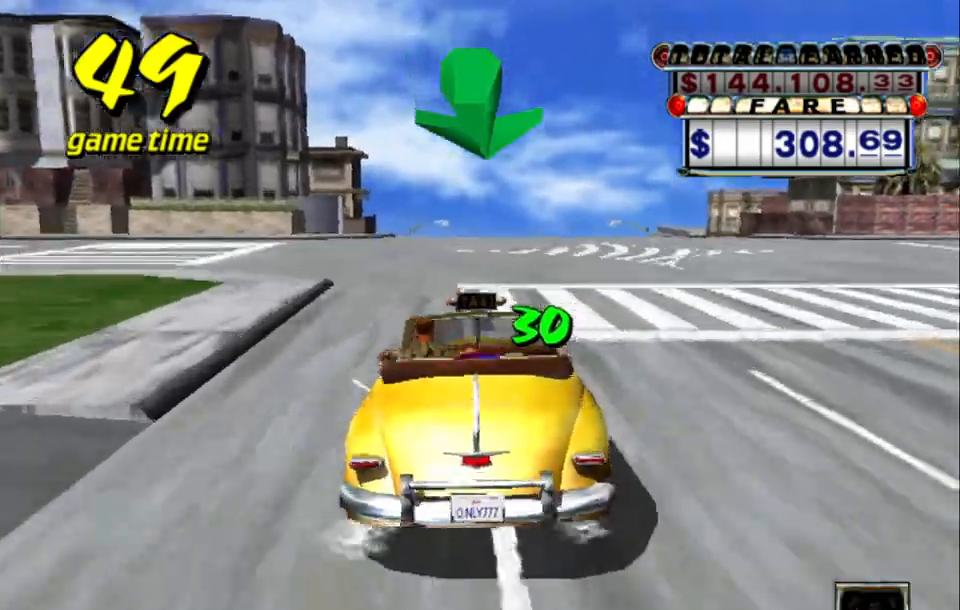
{"keys": ["s", "up"], "events": []}
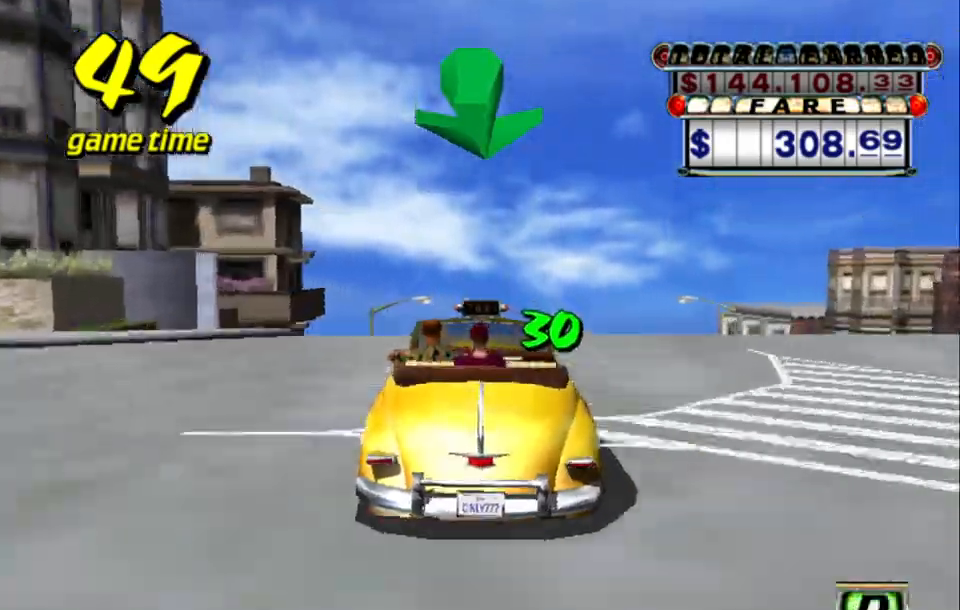
{"keys": ["s", "up"], "events": []}
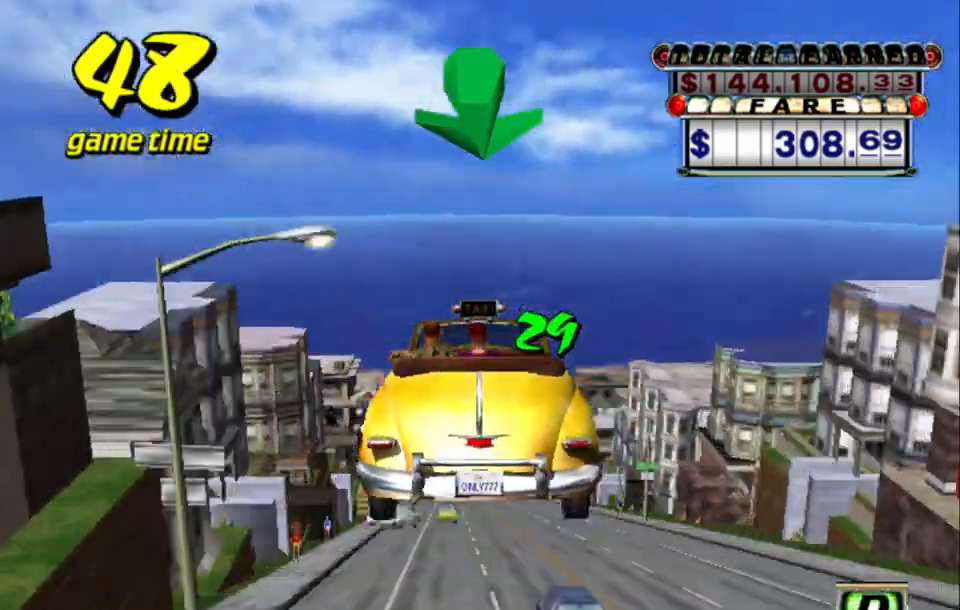
{"keys": ["s", "up"], "events": []}
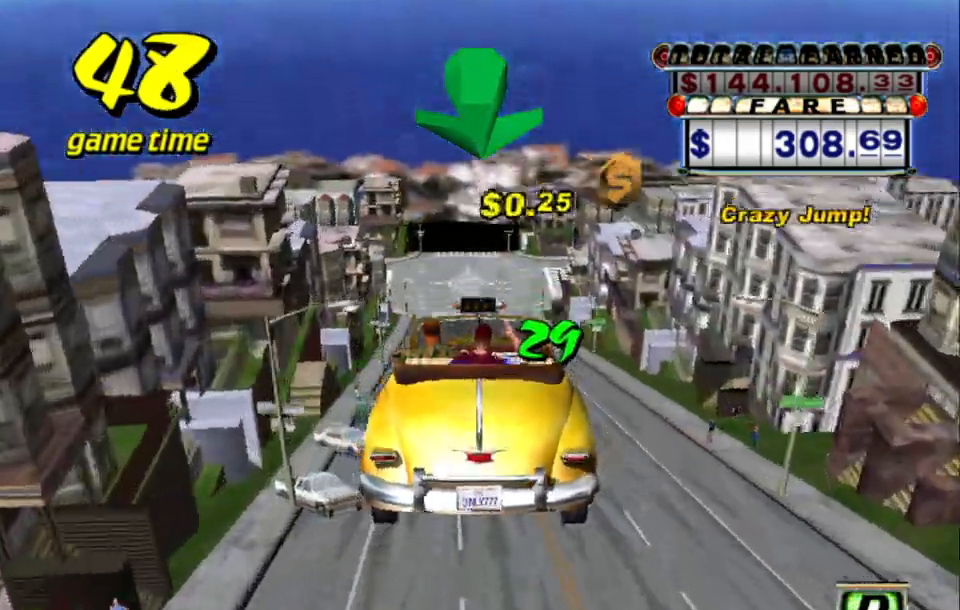
{"keys": ["s", "up"], "events": [[50, "s", "up"], [50, "up", "up"], [100, "a", "down"], [234, "a", "up"], [317, "s", "down"], [317, "up", "down"]]}
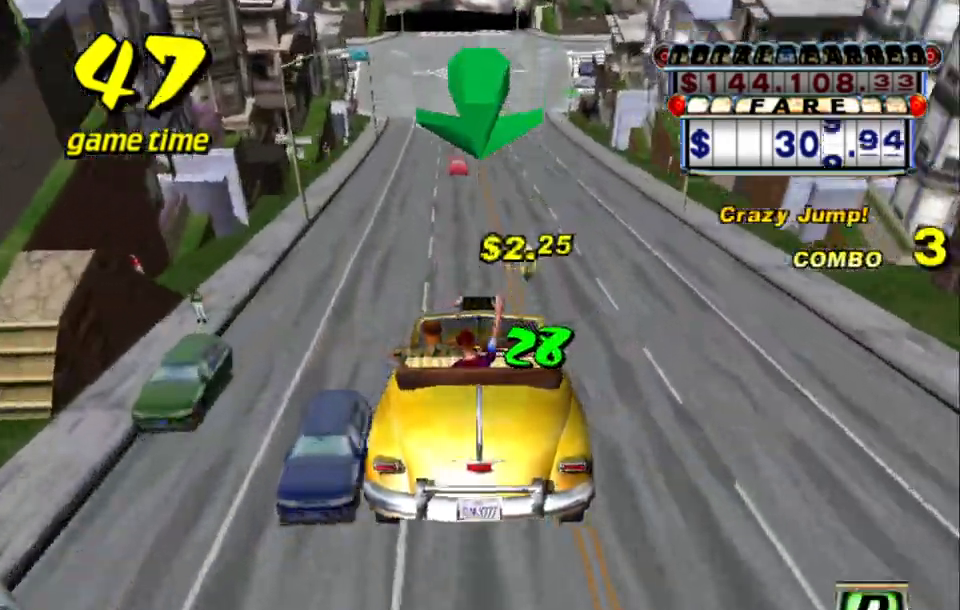
{"keys": ["a"], "events": [[67, "right", "down"], [200, "s", "up"], [250, "right", "up"], [300, "up", "up"], [400, "a", "down"]]}
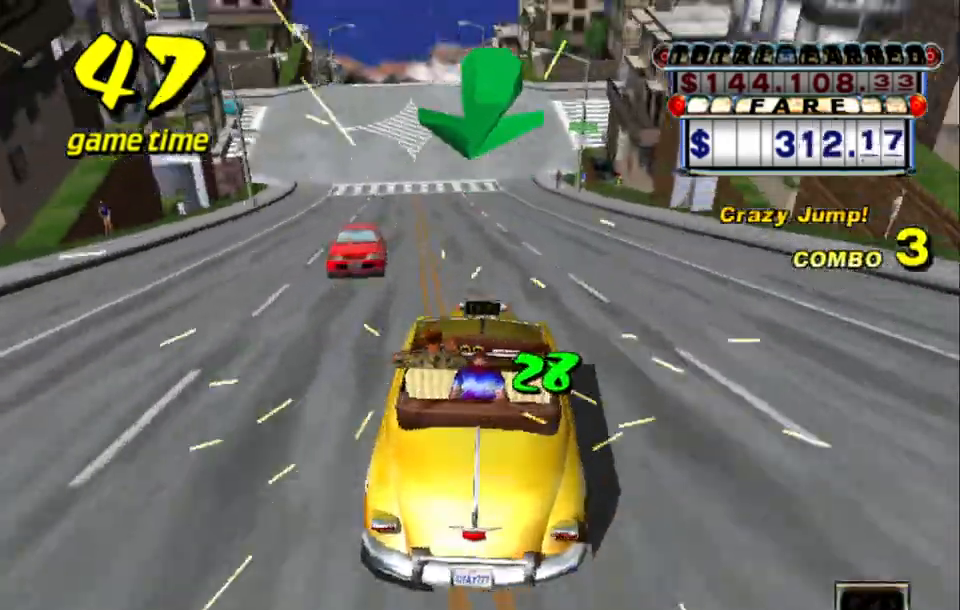
{"keys": ["s", "up"], "events": [[34, "a", "up"], [117, "s", "down"], [167, "up", "down"], [217, "left", "down"], [350, "left", "up"]]}
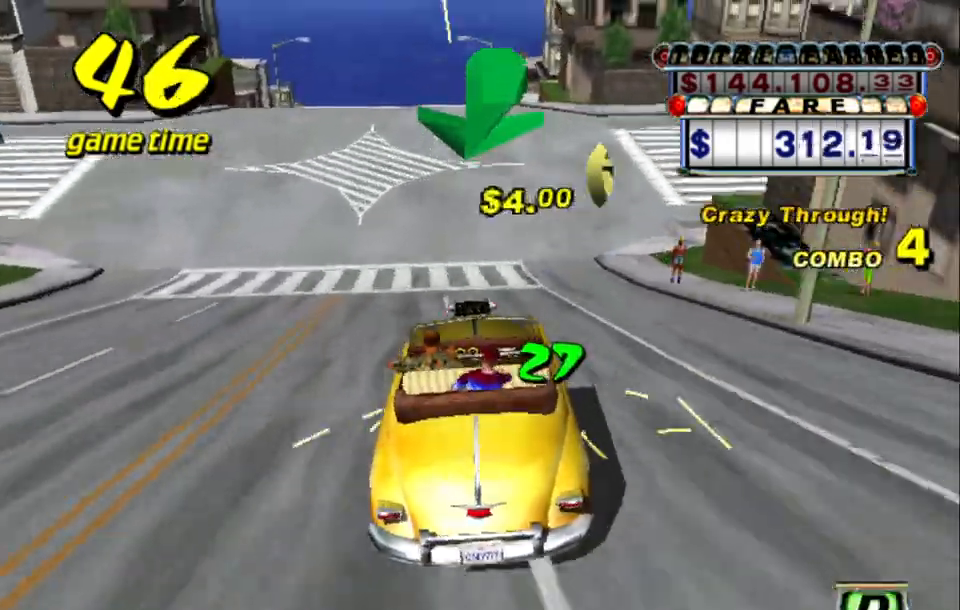
{"keys": ["up"], "events": [[134, "left", "down"], [184, "left", "up"], [234, "s", "up"]]}
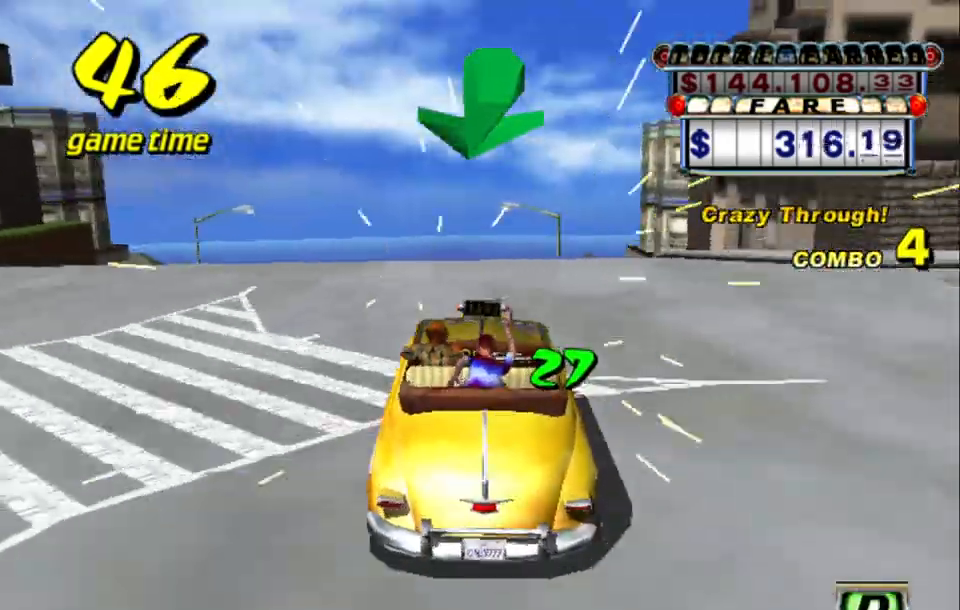
{"keys": ["up"], "events": [[17, "left", "down"], [100, "left", "up"]]}
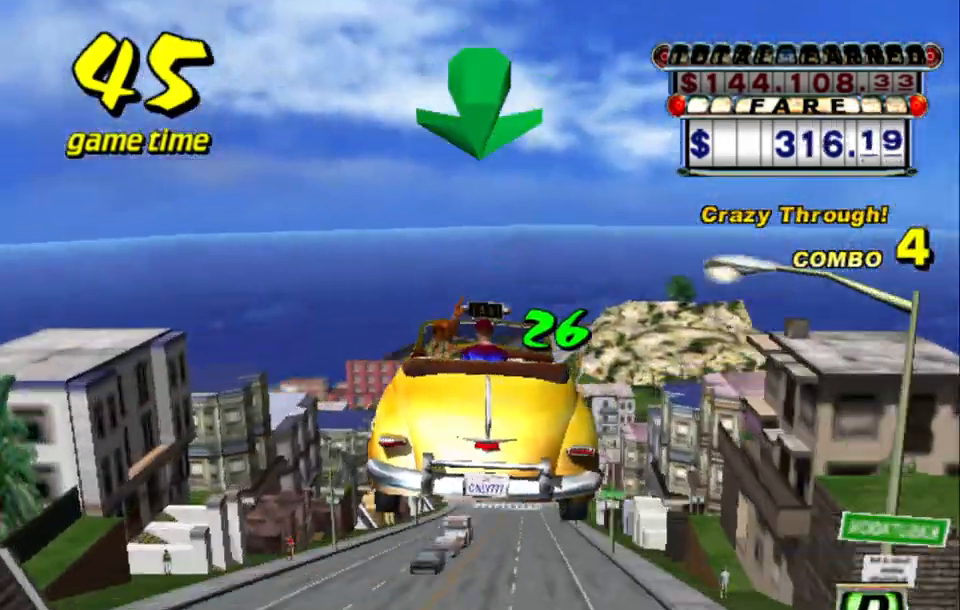
{"keys": ["up"], "events": []}
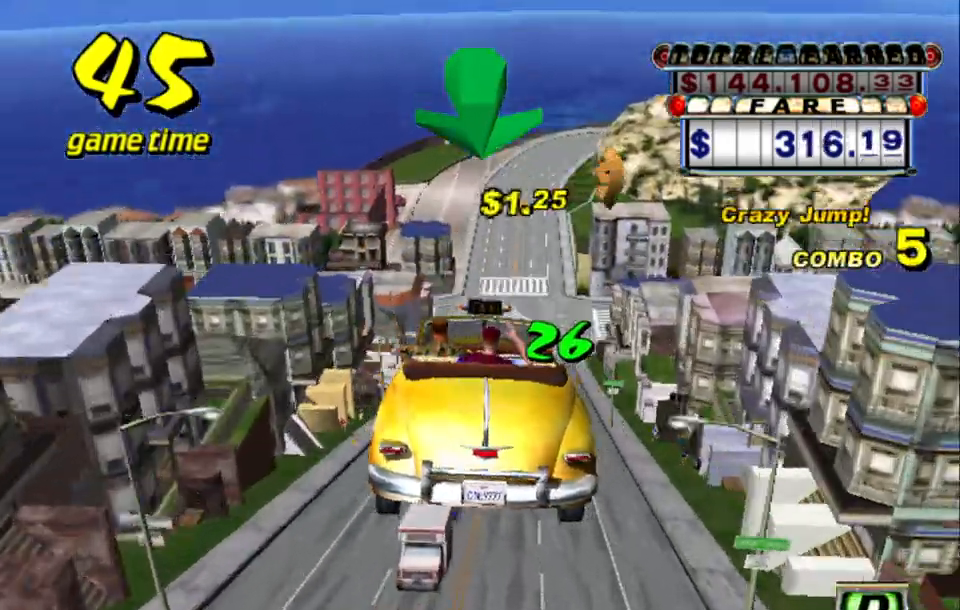
{"keys": ["up"], "events": []}
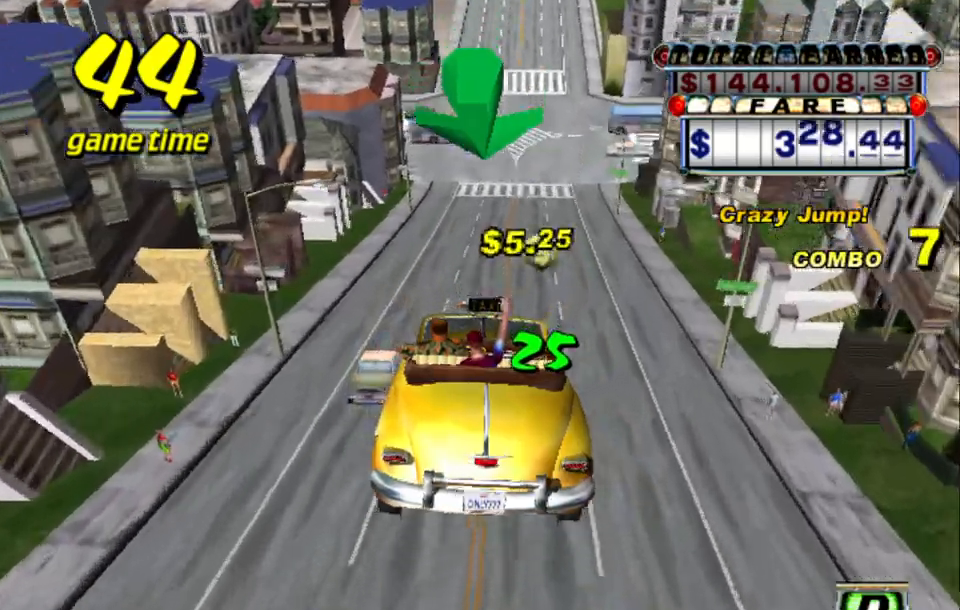
{"keys": ["up"], "events": []}
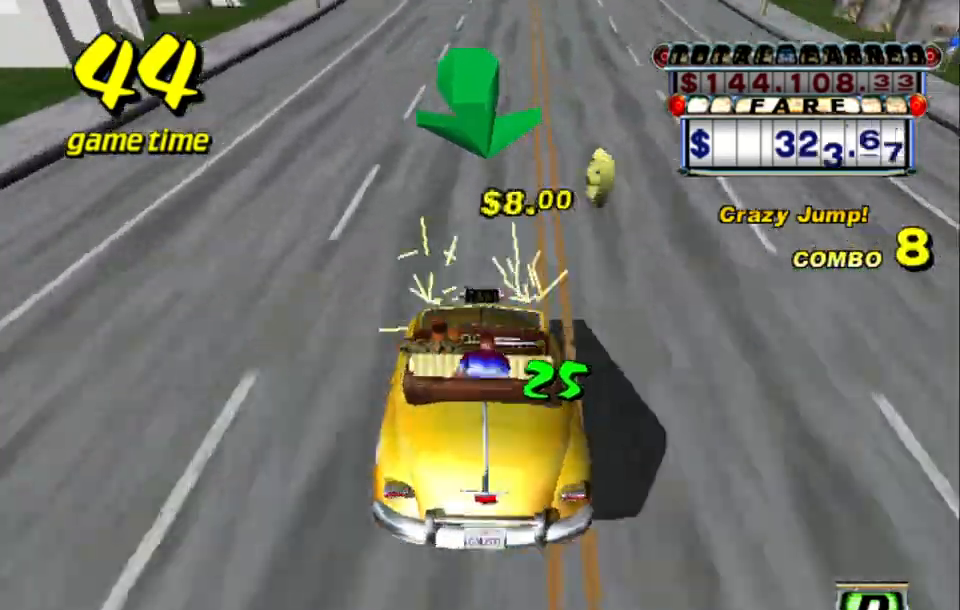
{"keys": ["up"], "events": []}
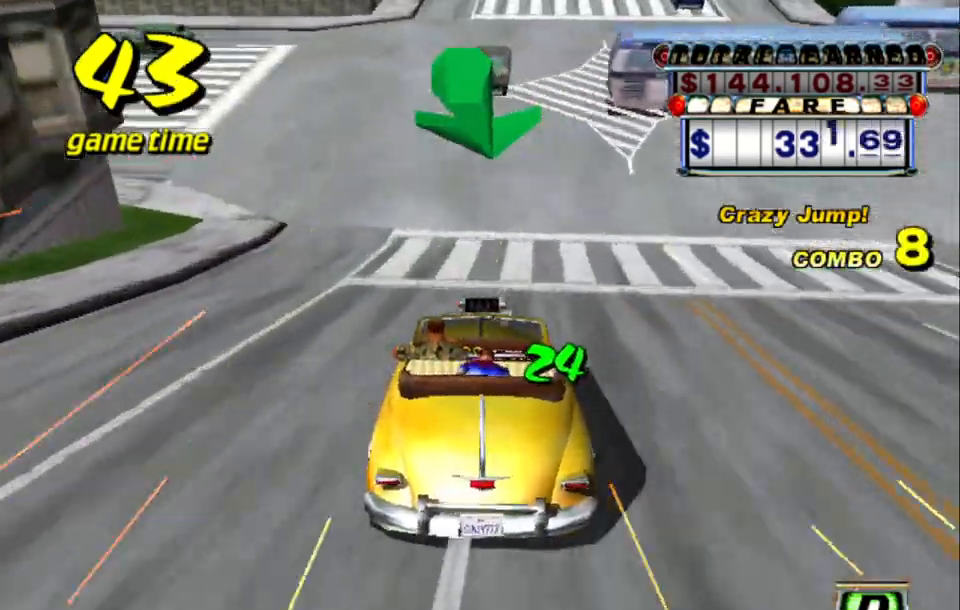
{"keys": ["up"], "events": [[17, "left", "down"], [100, "left", "up"], [250, "right", "down"], [350, "right", "up"]]}
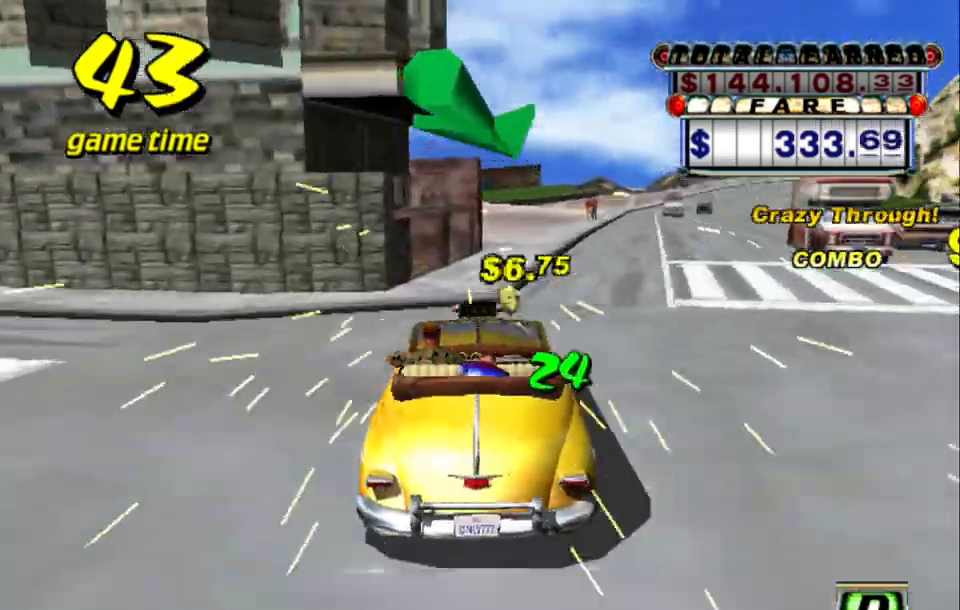
{"keys": ["right", "up"], "events": [[34, "right", "down"], [67, "right", "up"], [450, "right", "down"]]}
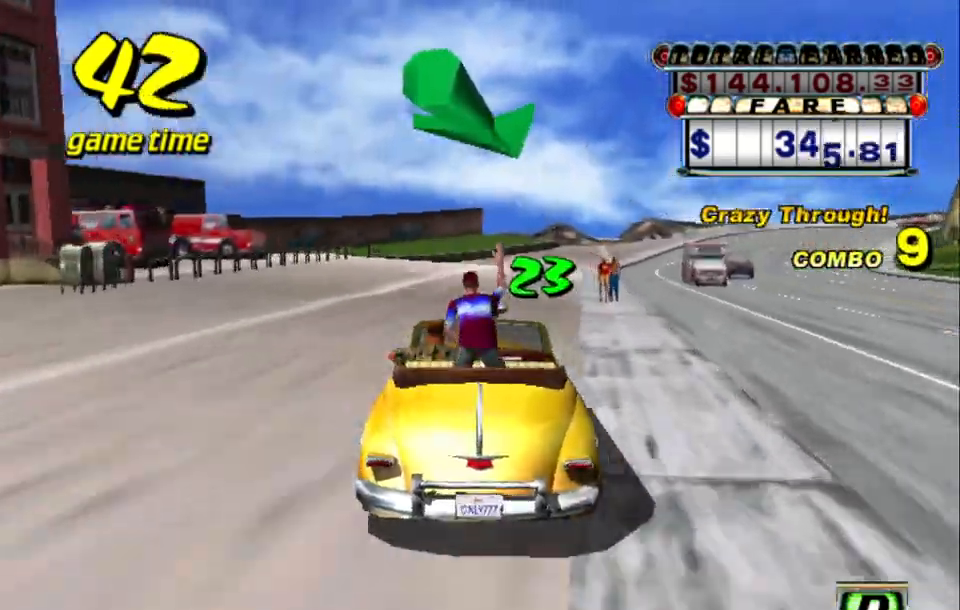
{"keys": ["right", "up"], "events": [[84, "right", "up"], [367, "up", "up"], [467, "right", "down"], [467, "up", "down"]]}
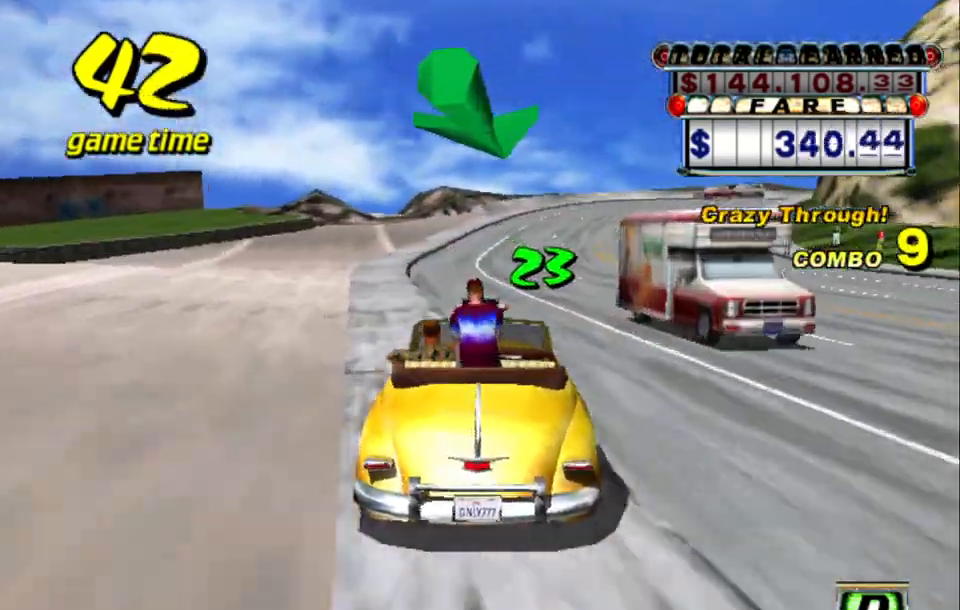
{"keys": ["up"], "events": [[100, "right", "up"]]}
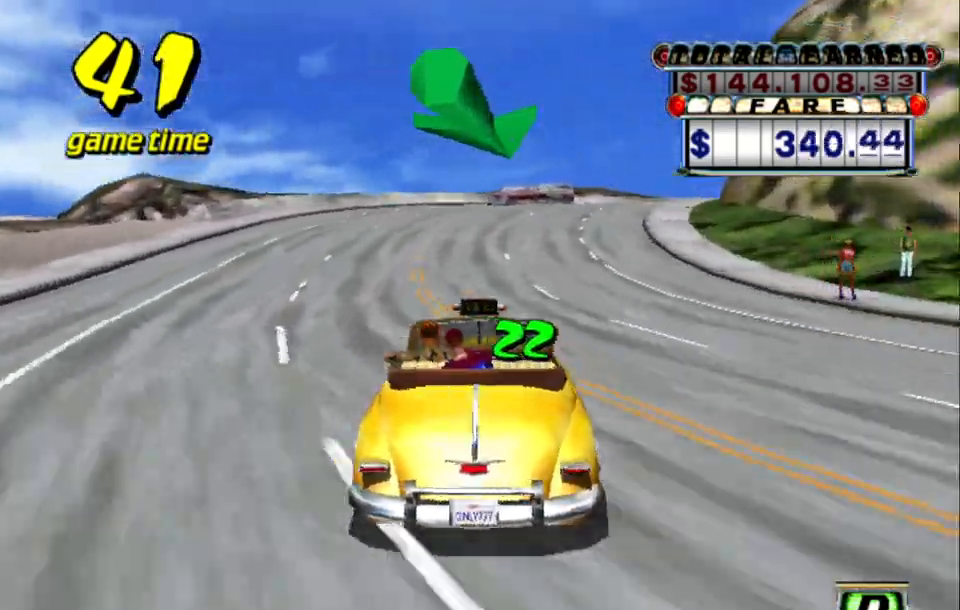
{"keys": ["right", "up"], "events": [[217, "right", "down"], [317, "right", "up"], [400, "right", "down"]]}
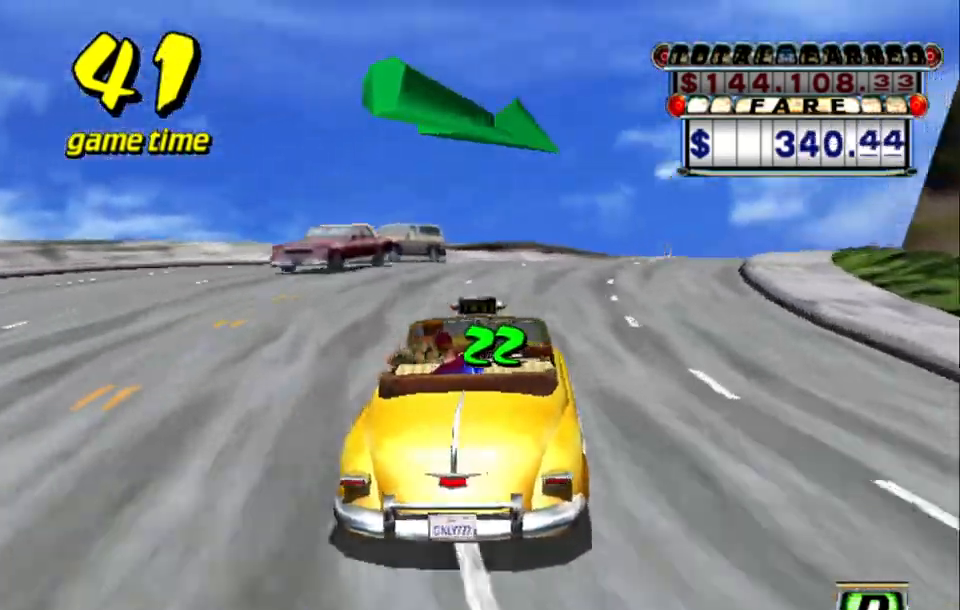
{"keys": ["right", "s", "up"], "events": [[134, "up", "up"], [184, "a", "down"], [317, "a", "up"], [417, "s", "down"], [467, "up", "down"]]}
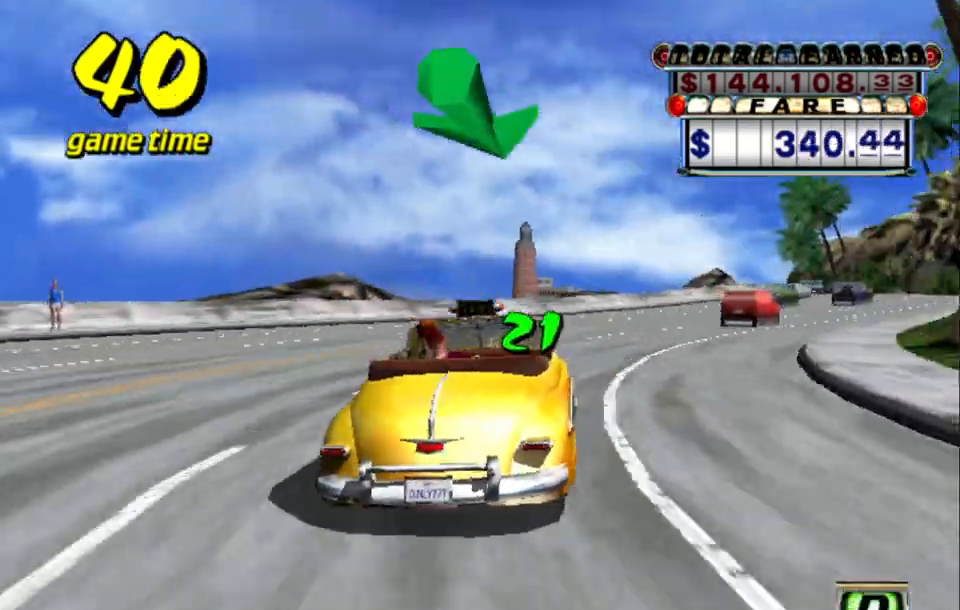
{"keys": ["up"], "events": [[100, "s", "up"], [250, "left", "down"], [250, "right", "up"], [384, "left", "up"]]}
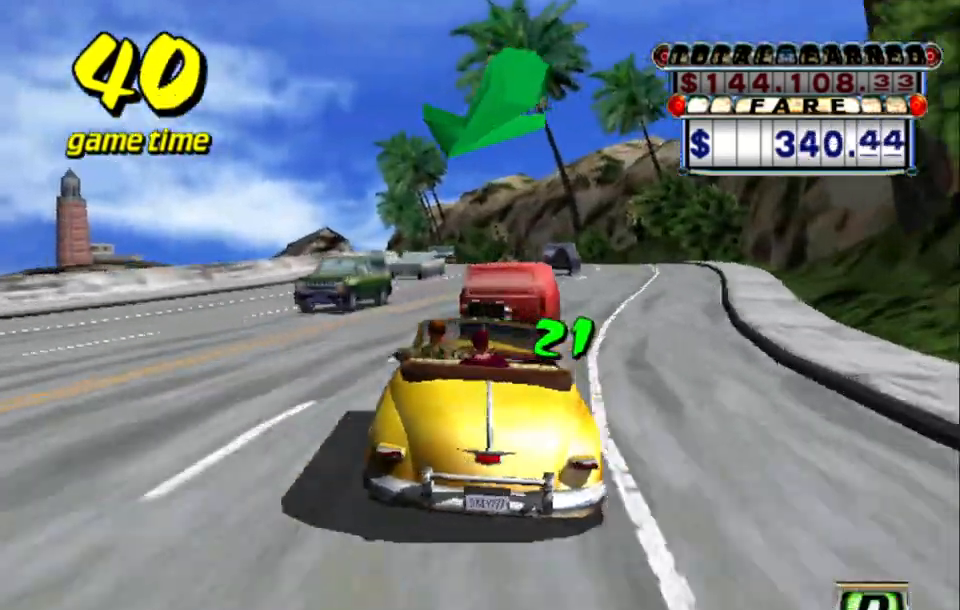
{"keys": ["up"], "events": [[267, "right", "down"], [400, "right", "up"]]}
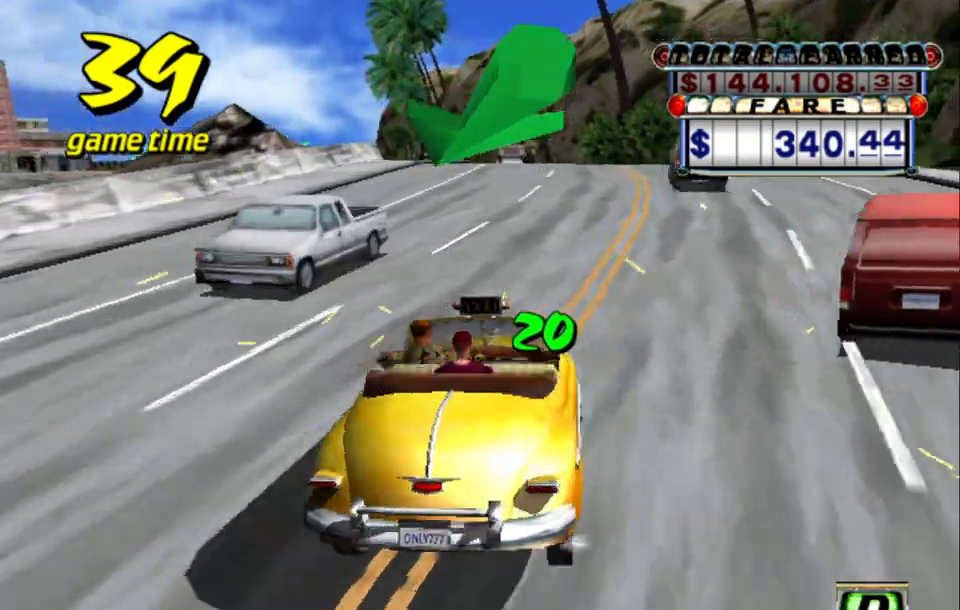
{"keys": ["left", "up"], "events": [[50, "up", "up"], [184, "right", "down"], [184, "up", "down"], [284, "right", "up"], [467, "left", "down"]]}
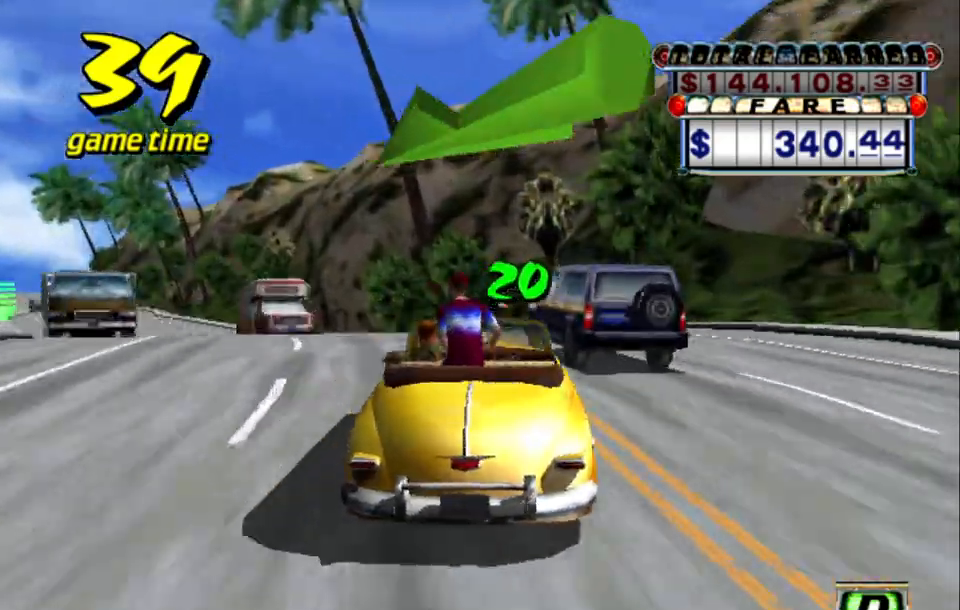
{"keys": ["up"], "events": [[100, "left", "up"], [384, "left", "down"], [484, "left", "up"]]}
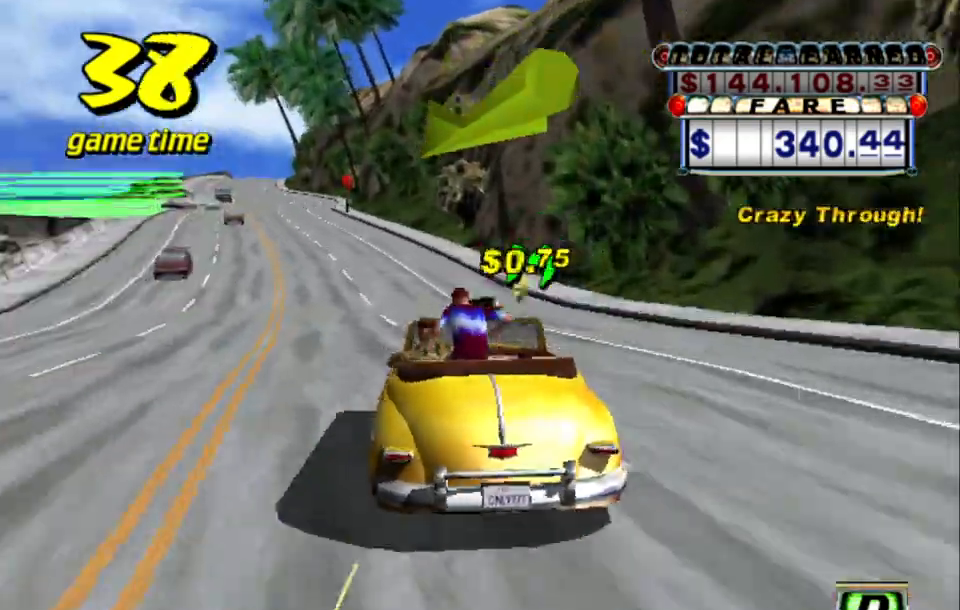
{"keys": ["left", "up"], "events": [[267, "left", "down"], [317, "left", "up"], [450, "left", "down"]]}